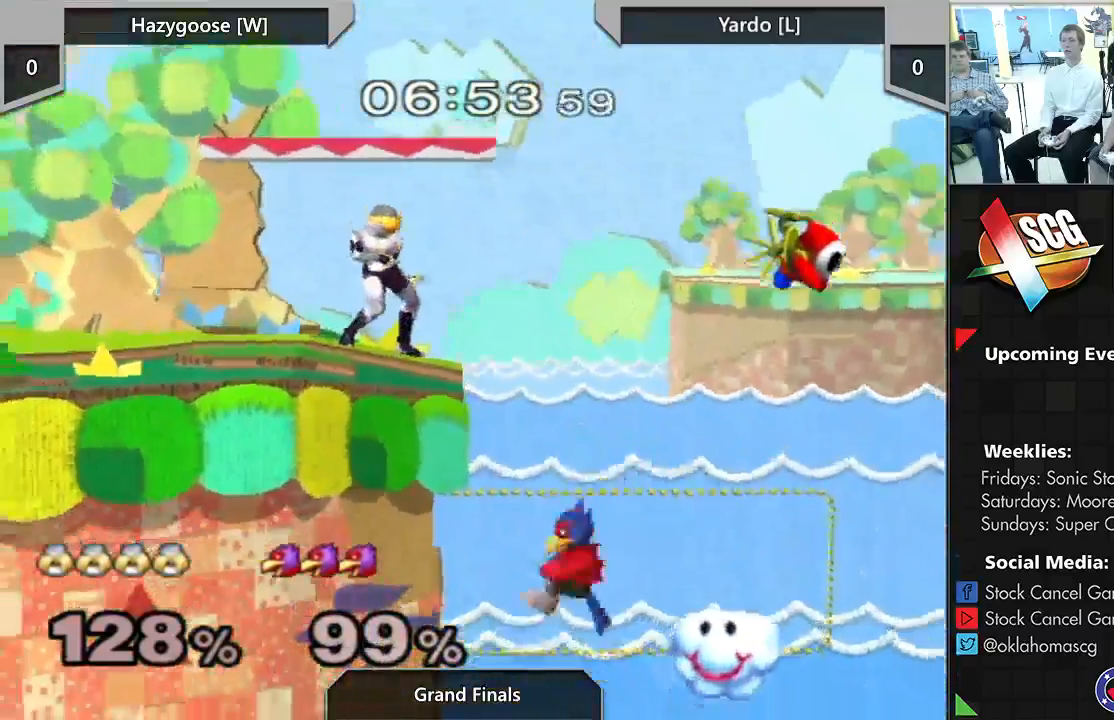
Gameplay with a controller (Nintendo layout); each line is a JSON object with the inputs held at the frame after it (dt_ms = milliseconds from this image to that frame). "events" lists button and stick changes between this image and that frame as [ms after this image, input, new state], when the widget could be followed in between. Not read: L3 R2 R3 Y.
{"dt_ms": 500, "buttons": [], "left_stick": "up", "right_stick": "center", "events": [[150, "B", "up"]]}
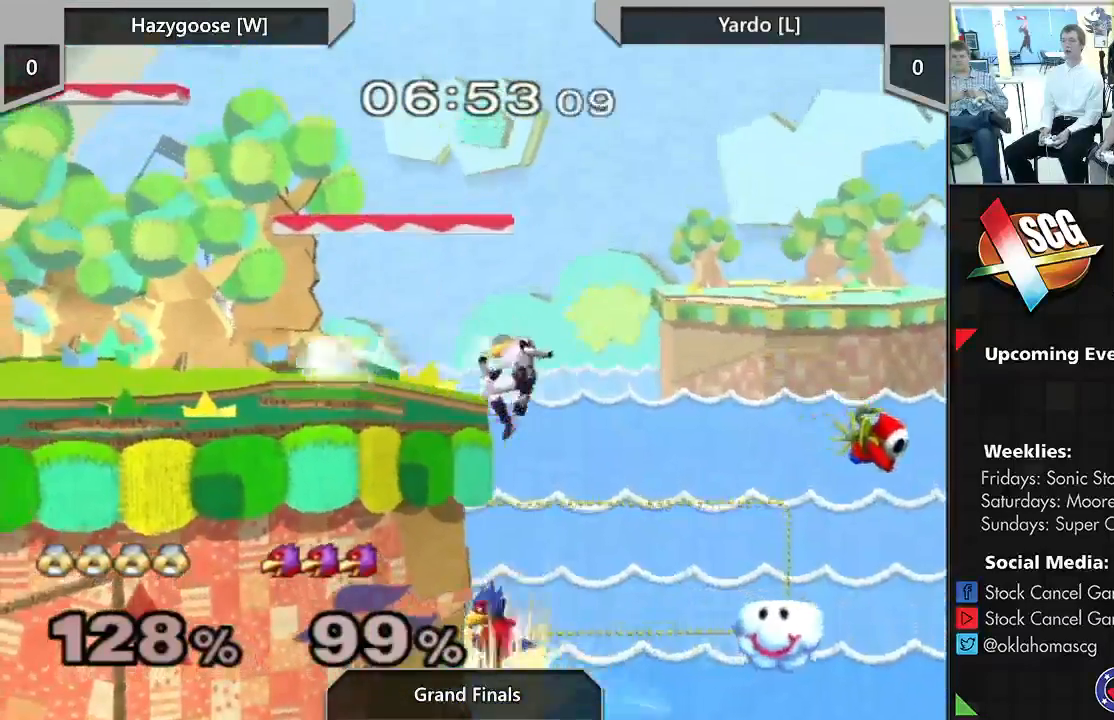
{"dt_ms": 500, "buttons": [], "left_stick": "left", "right_stick": "center", "events": [[400, "left_stick", "left"]]}
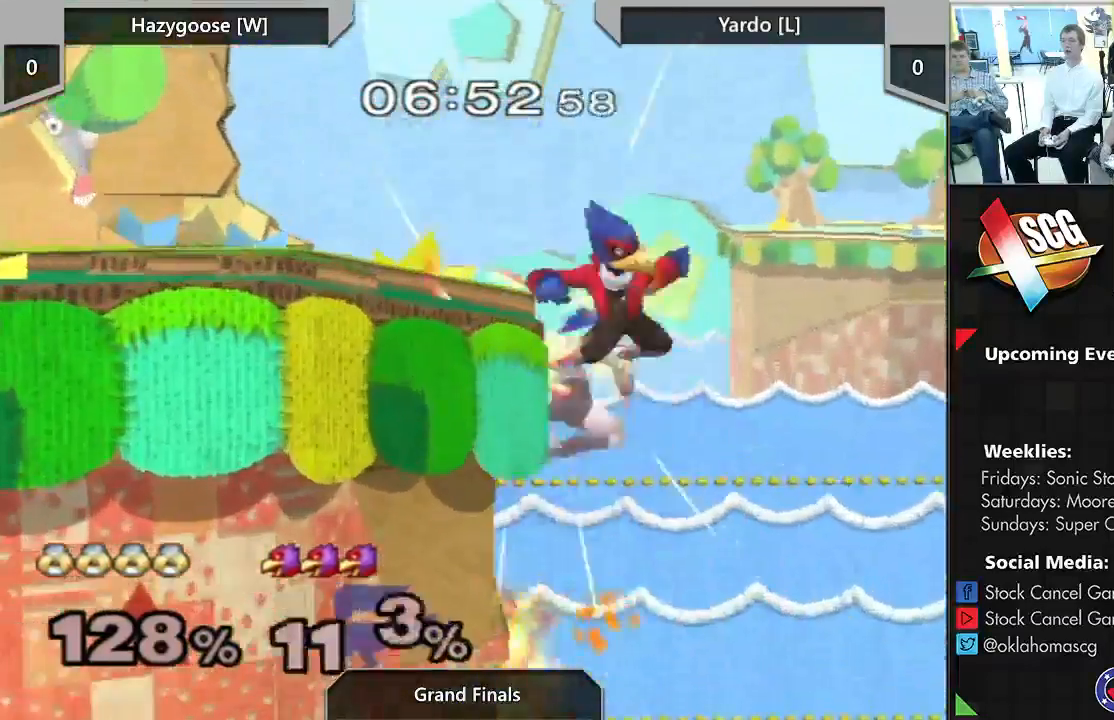
{"dt_ms": 500, "buttons": ["B"], "left_stick": "left", "right_stick": "center", "events": [[433, "B", "down"]]}
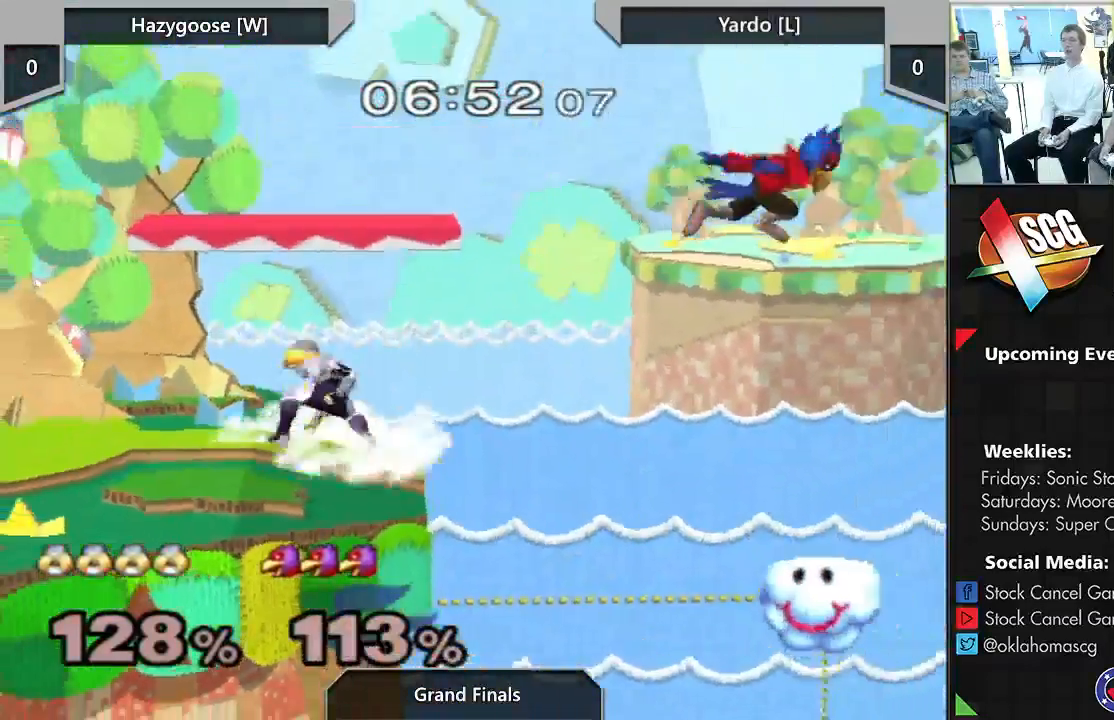
{"dt_ms": 500, "buttons": [], "left_stick": "down", "right_stick": "center", "events": [[367, "B", "up"], [467, "left_stick", "down"]]}
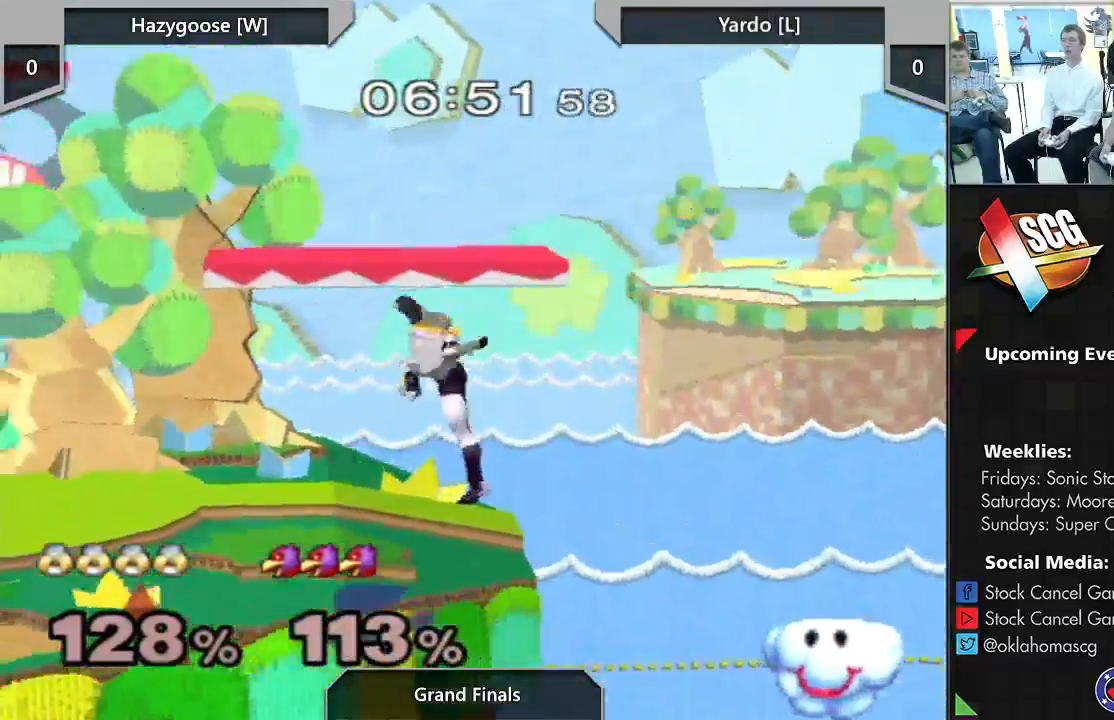
{"dt_ms": 500, "buttons": [], "left_stick": "down", "right_stick": "center", "events": []}
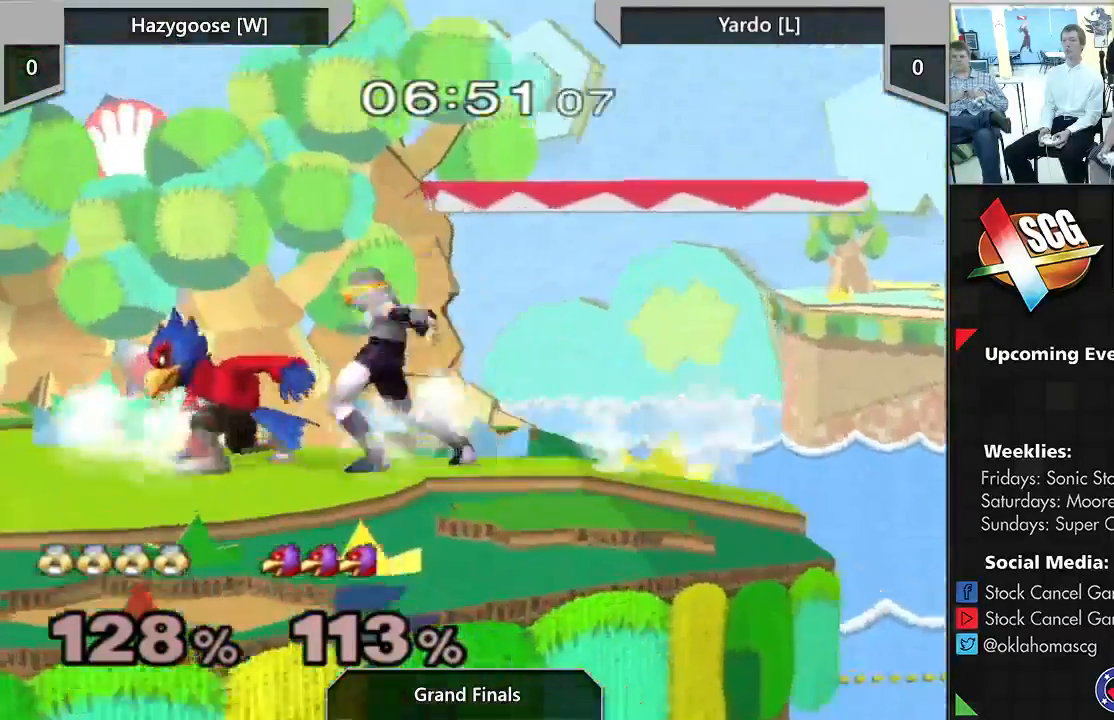
{"dt_ms": 500, "buttons": [], "left_stick": "left", "right_stick": "left", "events": [[317, "left_stick", "left"], [333, "right_stick", "left"]]}
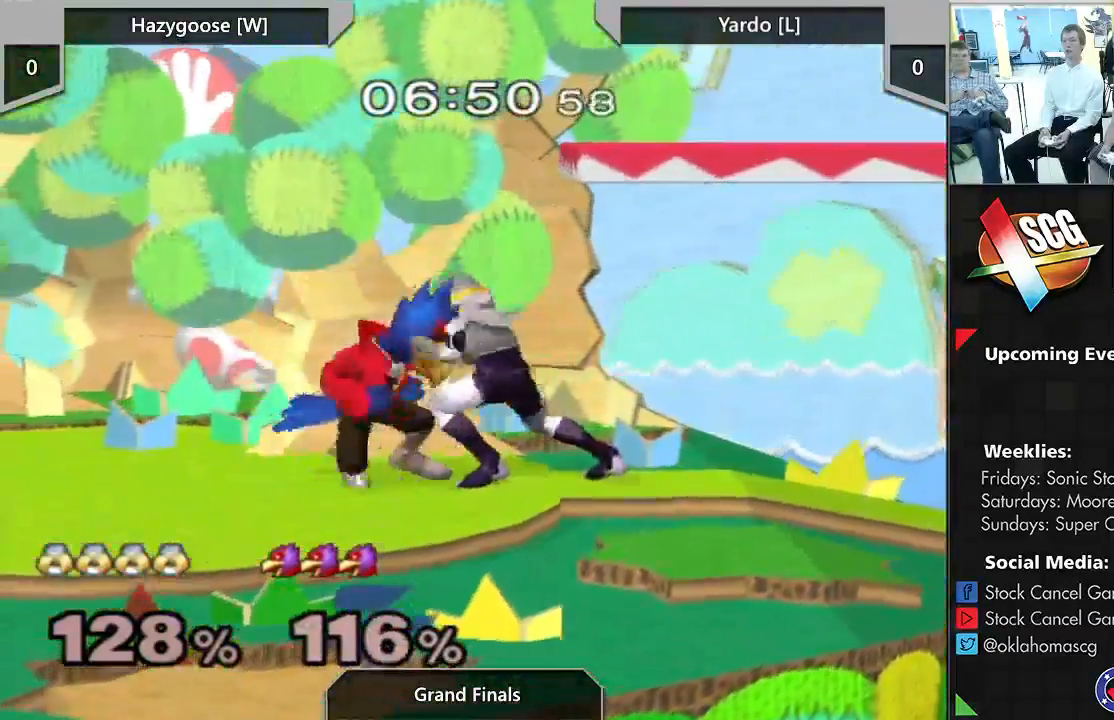
{"dt_ms": 500, "buttons": [], "left_stick": "left", "right_stick": "left", "events": [[100, "left_stick", "center"], [183, "left_stick", "left"]]}
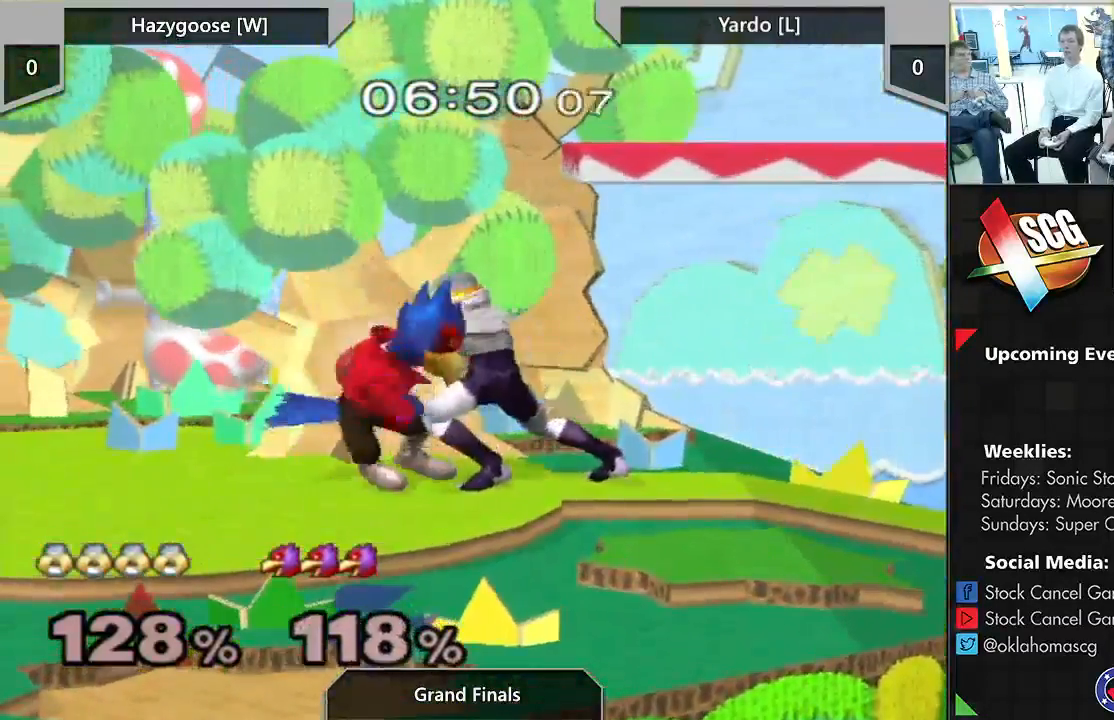
{"dt_ms": 500, "buttons": [], "left_stick": "left", "right_stick": "left", "events": [[117, "left_stick", "down-left"], [267, "left_stick", "left"]]}
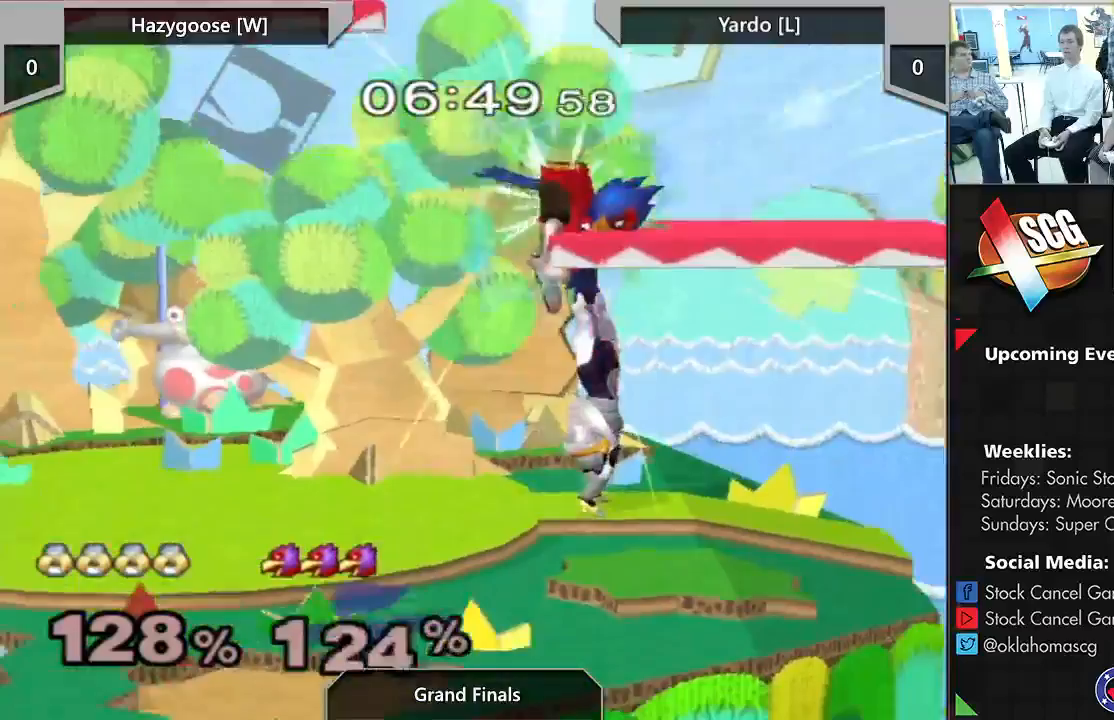
{"dt_ms": 500, "buttons": [], "left_stick": "up", "right_stick": "center", "events": [[433, "left_stick", "up"], [467, "right_stick", "center"]]}
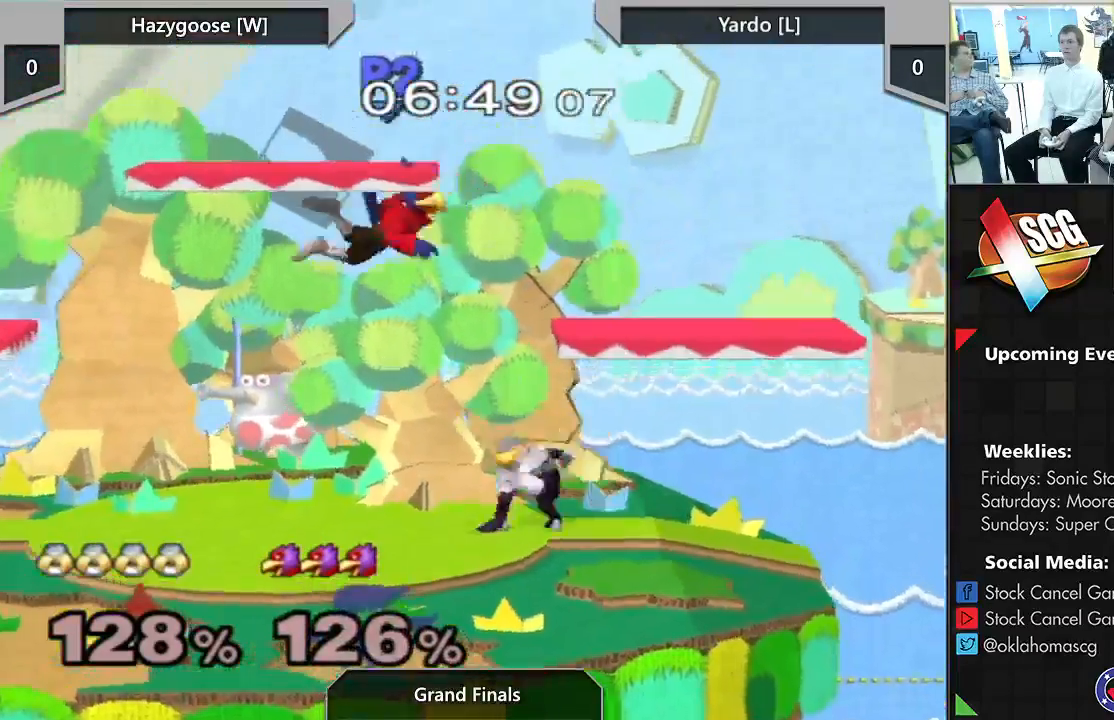
{"dt_ms": 500, "buttons": [], "left_stick": "center", "right_stick": "center", "events": [[17, "left_stick", "center"]]}
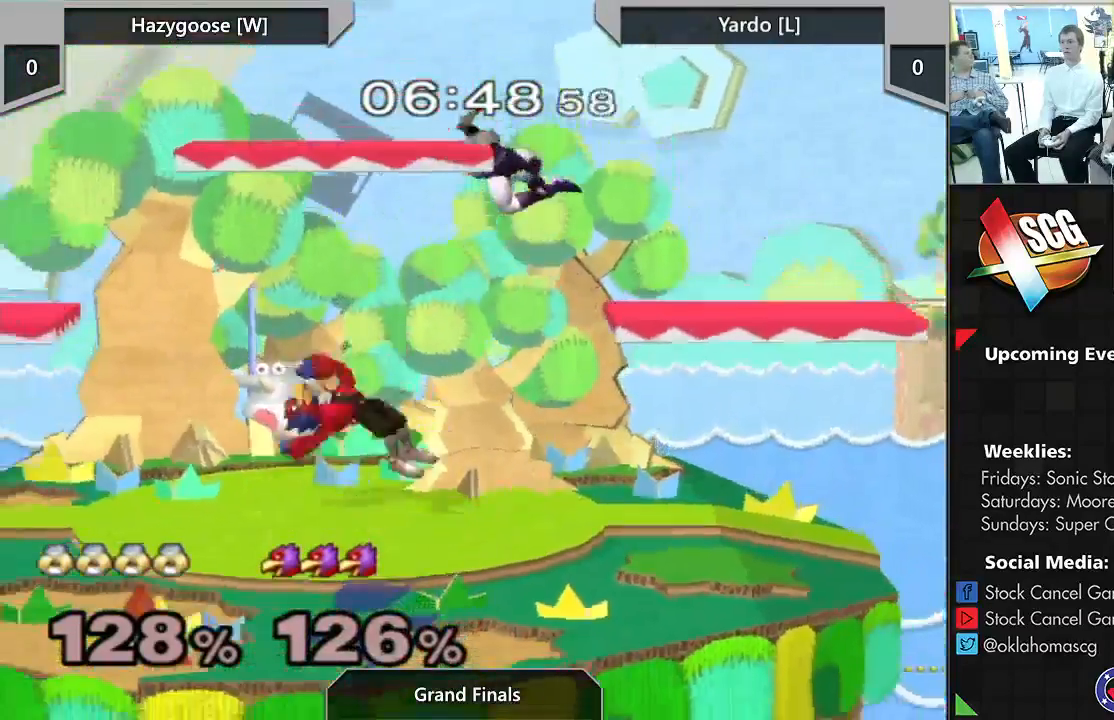
{"dt_ms": 500, "buttons": [], "left_stick": "down", "right_stick": "center", "events": [[217, "left_stick", "down"]]}
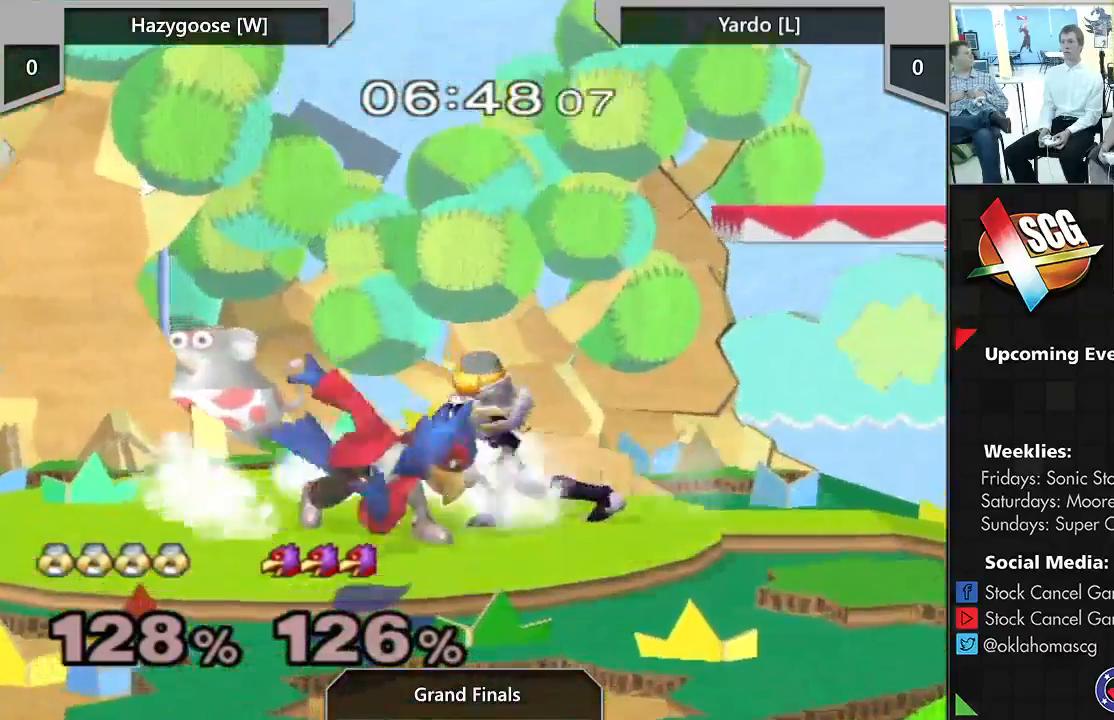
{"dt_ms": 500, "buttons": [], "left_stick": "down", "right_stick": "center", "events": []}
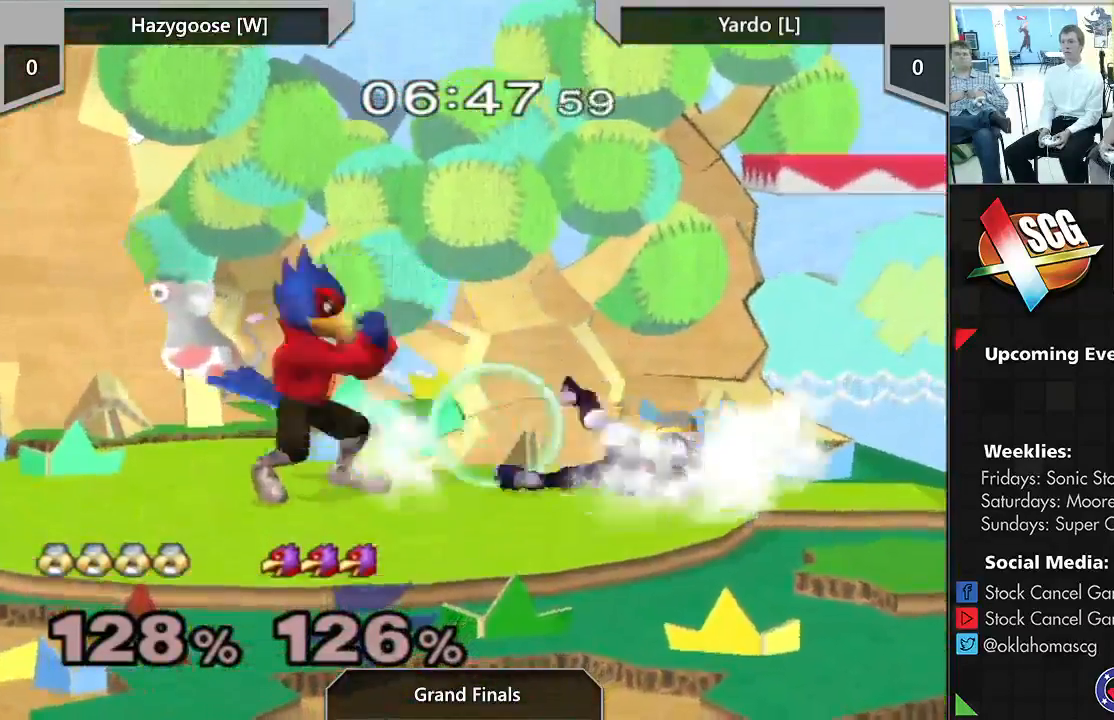
{"dt_ms": 500, "buttons": [], "left_stick": "center", "right_stick": "center", "events": [[267, "X", "down"], [300, "left_stick", "center"], [333, "X", "up"], [400, "B", "down"], [467, "B", "up"]]}
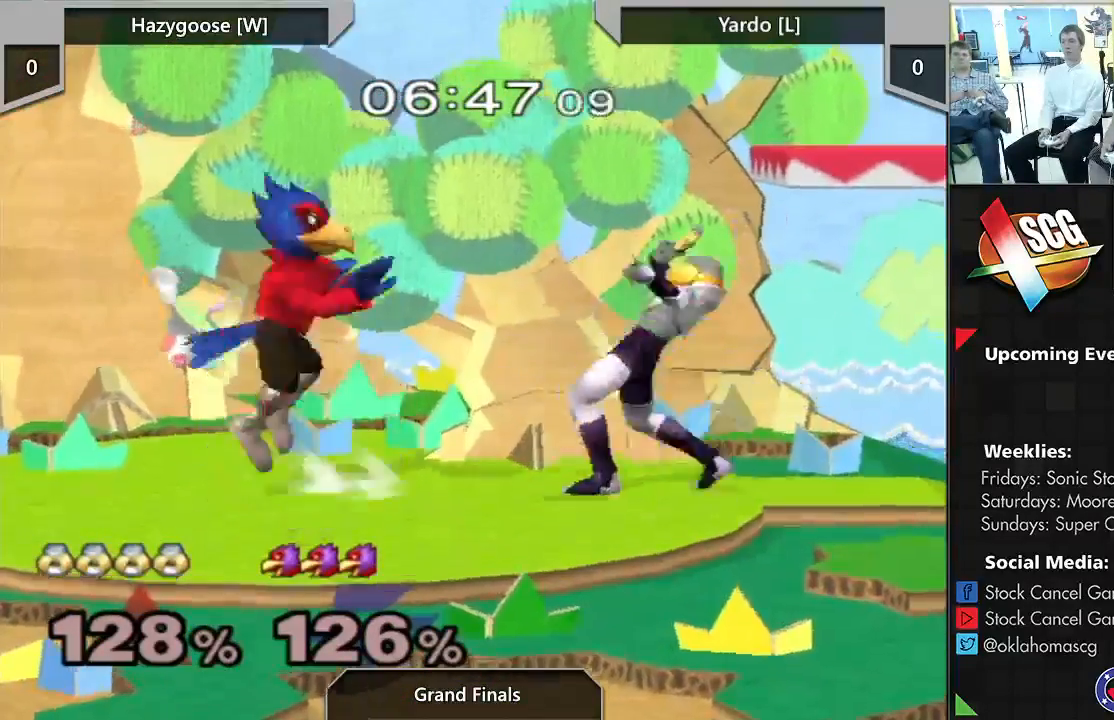
{"dt_ms": 500, "buttons": ["A"], "left_stick": "center", "right_stick": "center", "events": [[50, "left_stick", "down"], [217, "left_stick", "right"], [300, "A", "down"], [333, "left_stick", "center"]]}
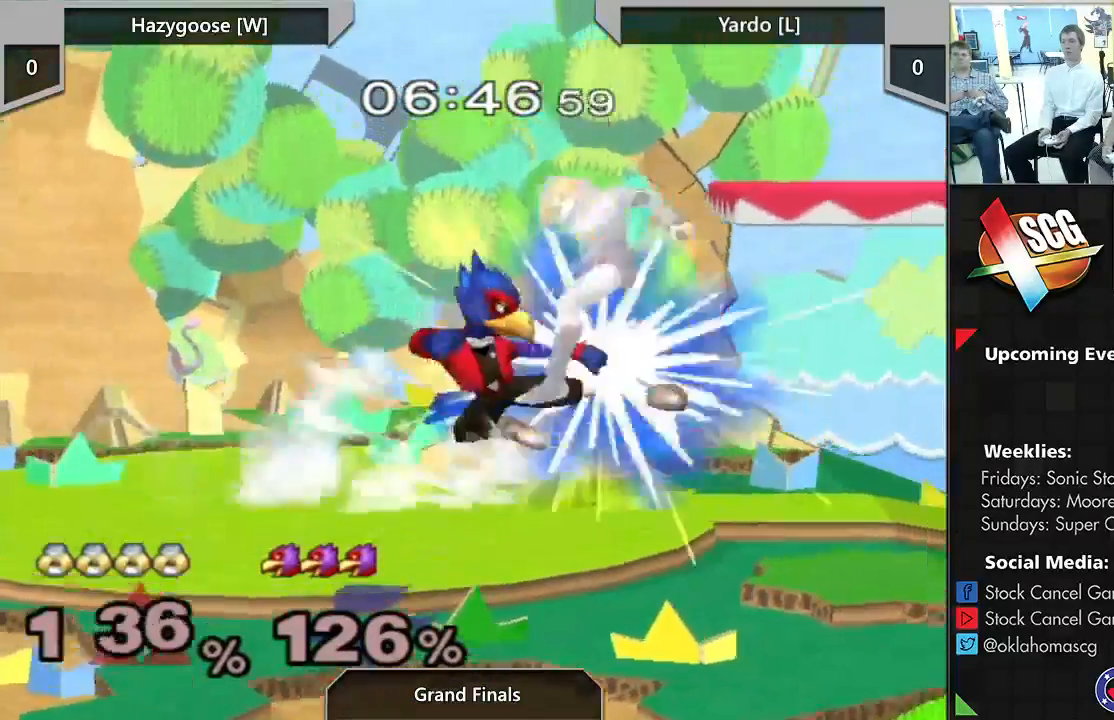
{"dt_ms": 1000, "buttons": [], "left_stick": "up-left", "right_stick": "up"}
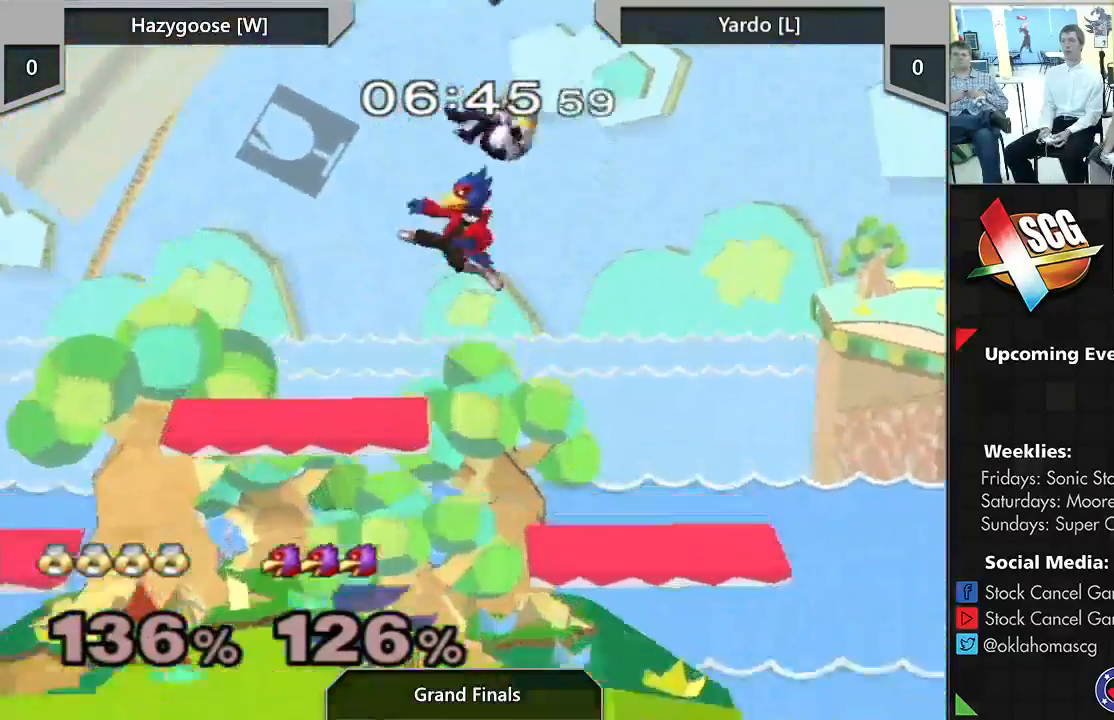
{"dt_ms": 500, "buttons": [], "left_stick": "center", "right_stick": "center", "events": [[133, "right_stick", "center"], [250, "left_stick", "down-left"], [367, "left_stick", "center"]]}
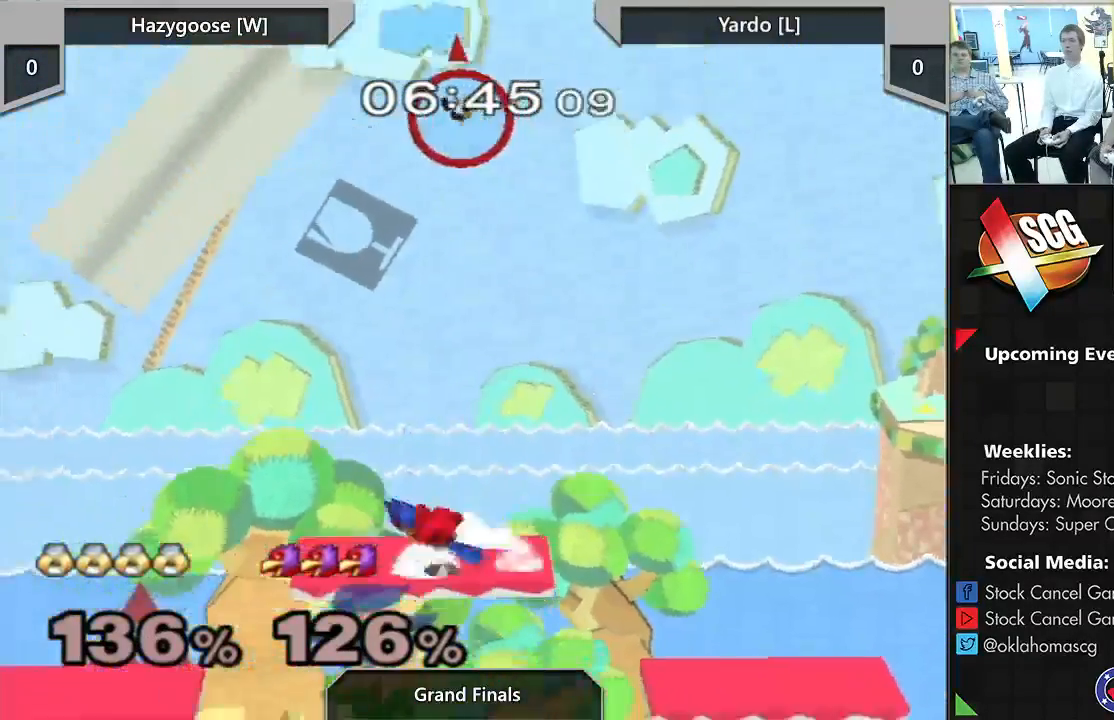
{"dt_ms": 500, "buttons": [], "left_stick": "center", "right_stick": "center", "events": [[283, "left_stick", "up-left"], [300, "right_stick", "up"], [333, "left_stick", "center"], [367, "right_stick", "center"]]}
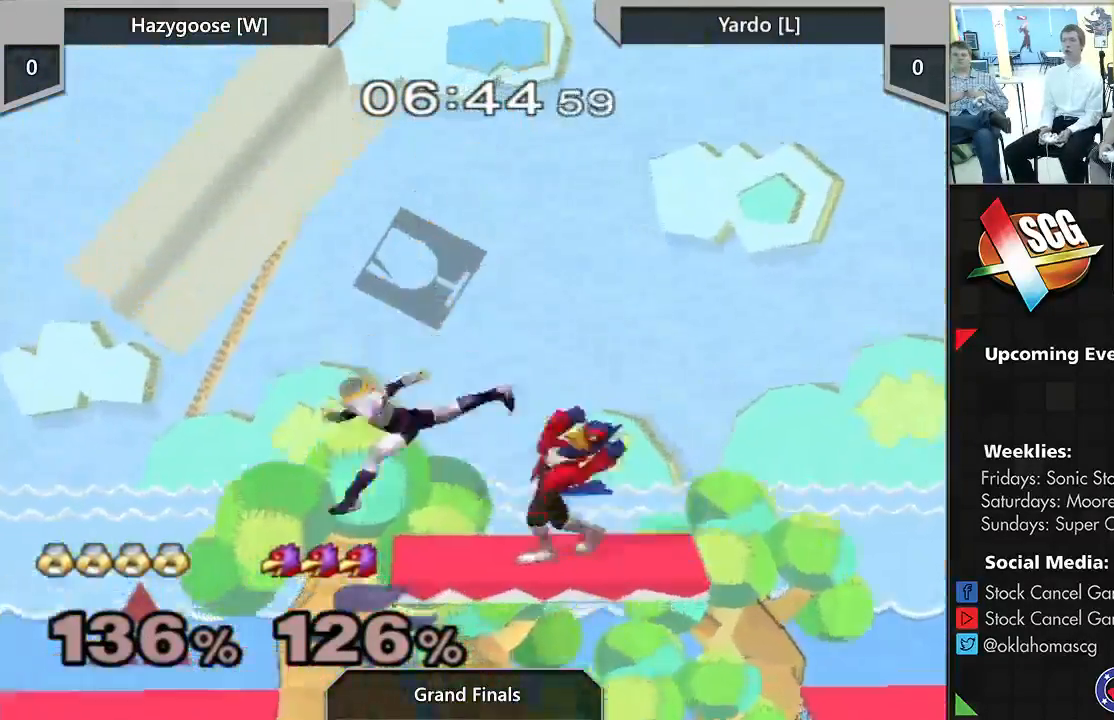
{"dt_ms": 500, "buttons": [], "left_stick": "left", "right_stick": "center", "events": [[17, "left_stick", "up"], [283, "left_stick", "center"], [433, "left_stick", "left"]]}
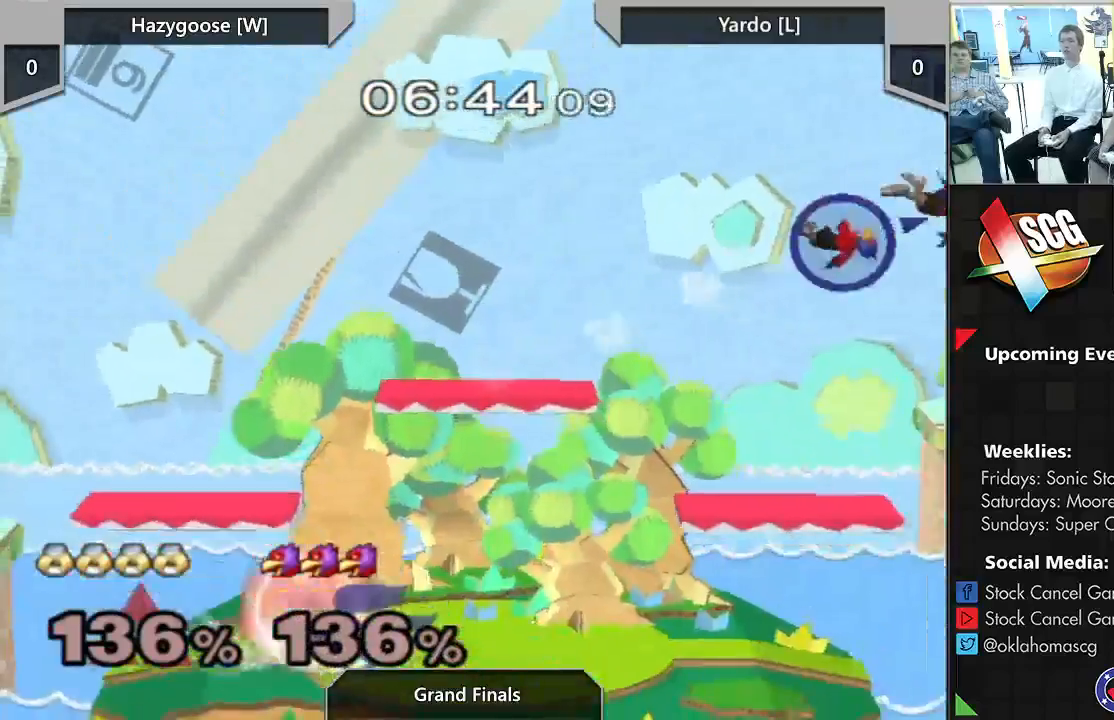
{"dt_ms": 500, "buttons": [], "left_stick": "center", "right_stick": "center", "events": [[233, "left_stick", "center"]]}
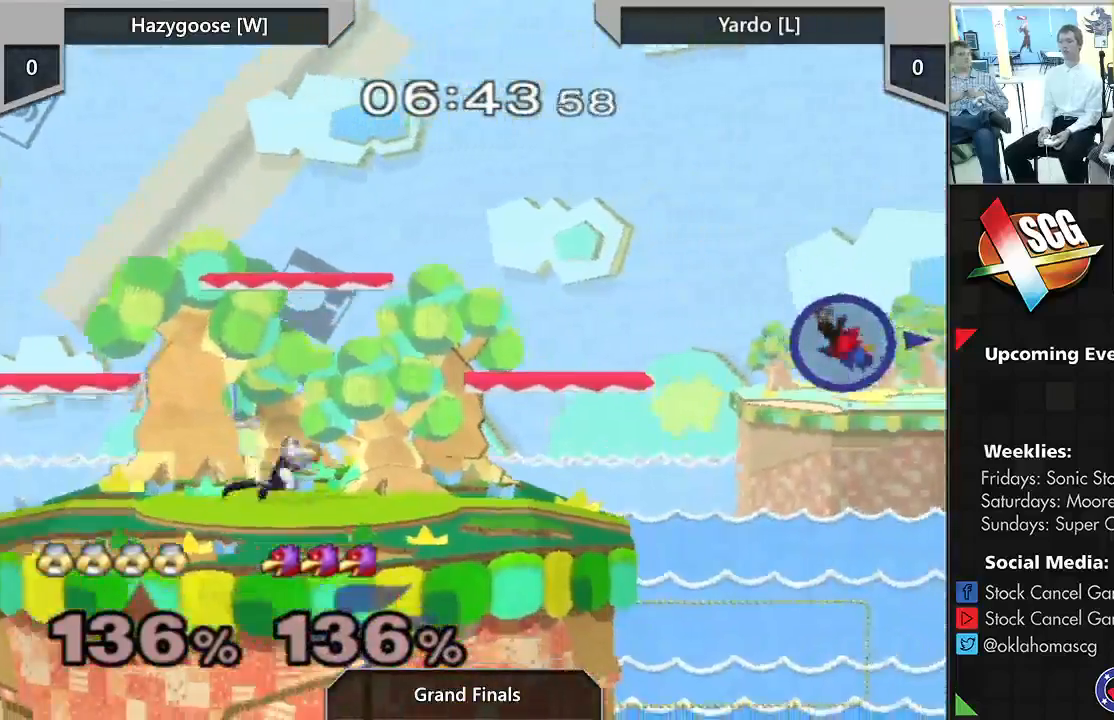
{"dt_ms": 500, "buttons": [], "left_stick": "center", "right_stick": "center", "events": [[100, "left_stick", "left"], [183, "B", "down"], [333, "left_stick", "center"], [367, "B", "up"]]}
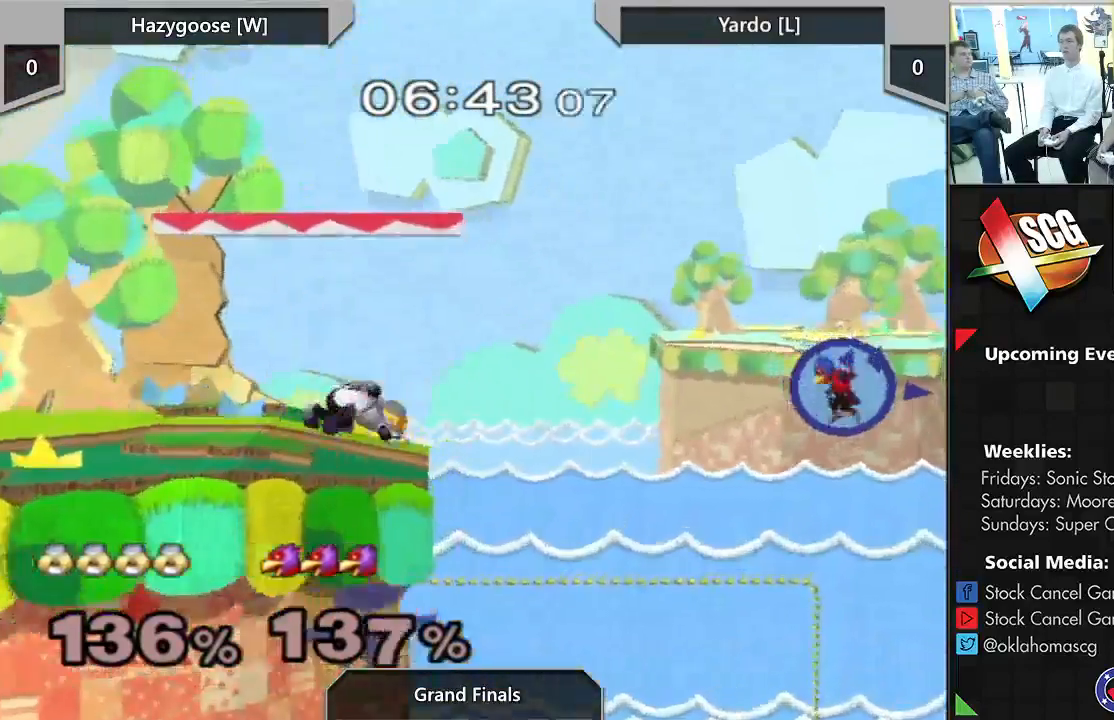
{"dt_ms": 500, "buttons": [], "left_stick": "center", "right_stick": "center", "events": []}
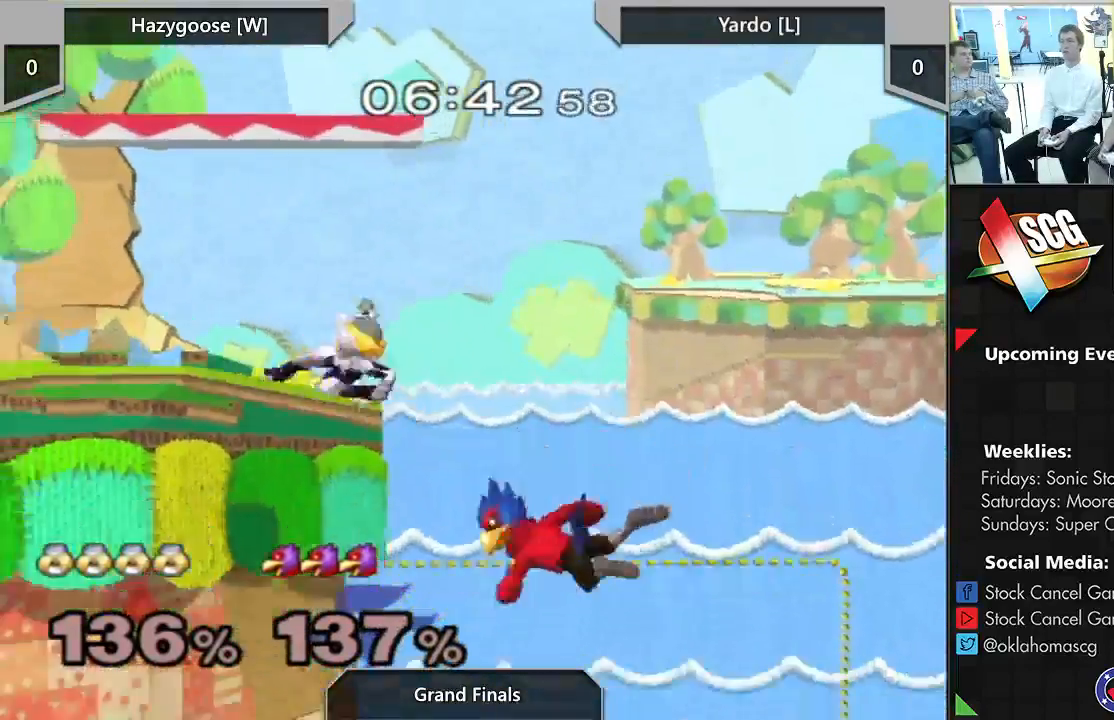
{"dt_ms": 500, "buttons": [], "left_stick": "center", "right_stick": "down", "events": [[267, "right_stick", "down-right"], [400, "right_stick", "up-left"], [467, "right_stick", "down"]]}
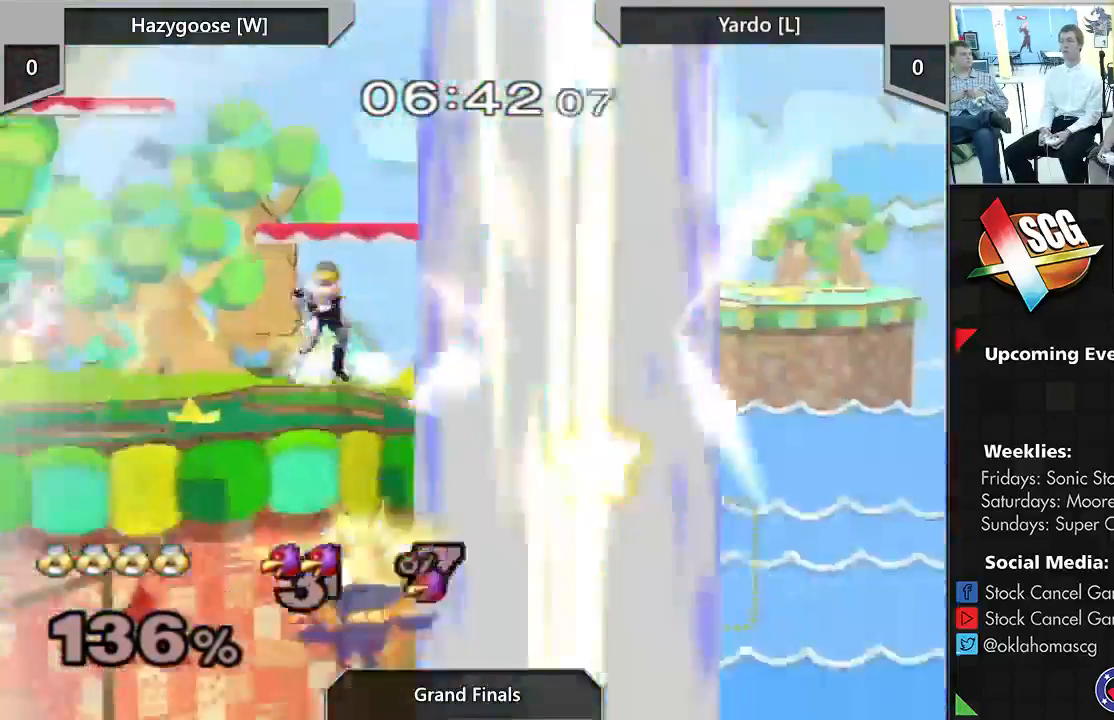
{"dt_ms": 500, "buttons": [], "left_stick": "center", "right_stick": "center", "events": [[17, "right_stick", "center"]]}
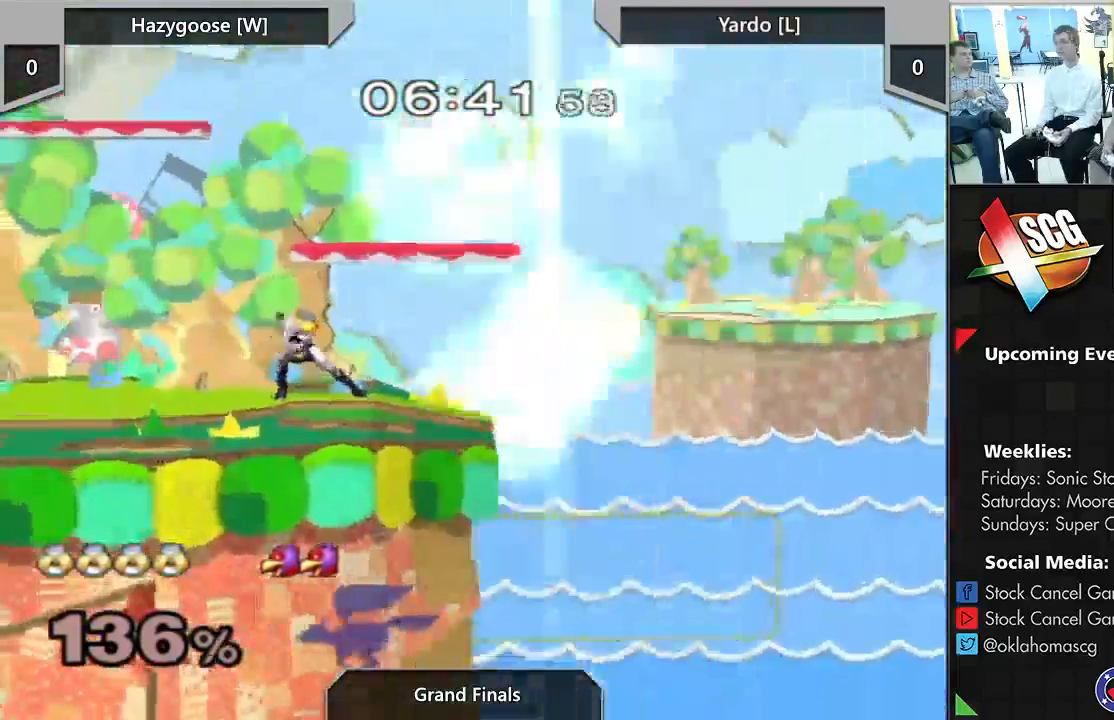
{"dt_ms": 500, "buttons": [], "left_stick": "center", "right_stick": "center", "events": []}
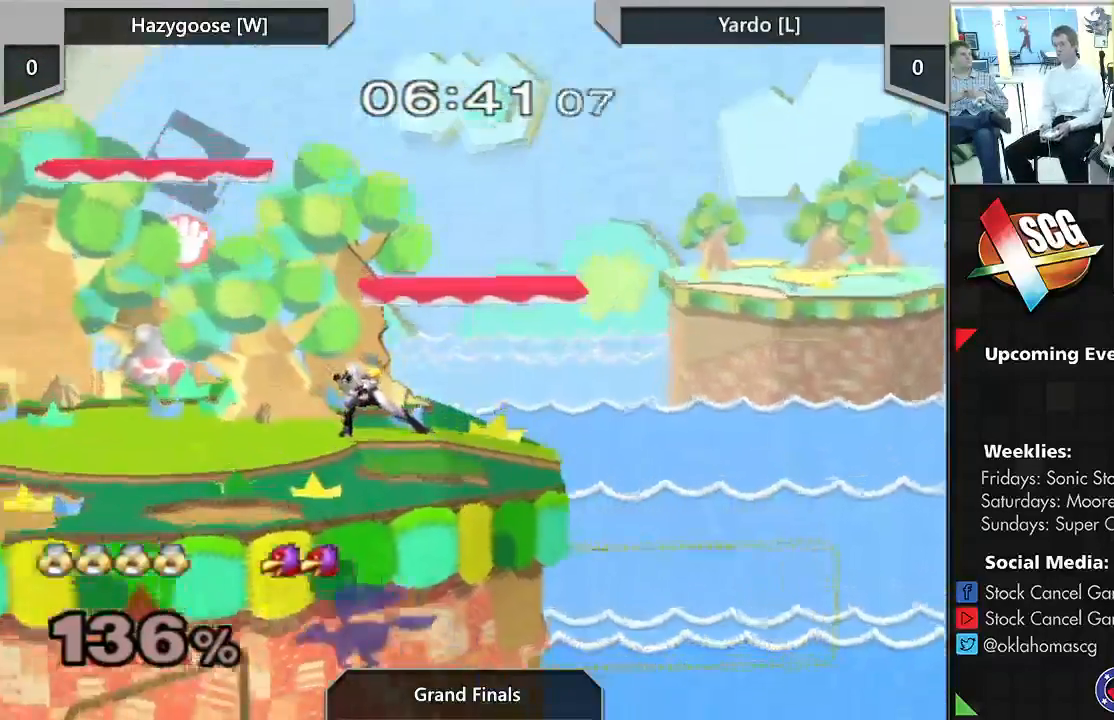
{"dt_ms": 500, "buttons": [], "left_stick": "center", "right_stick": "center", "events": []}
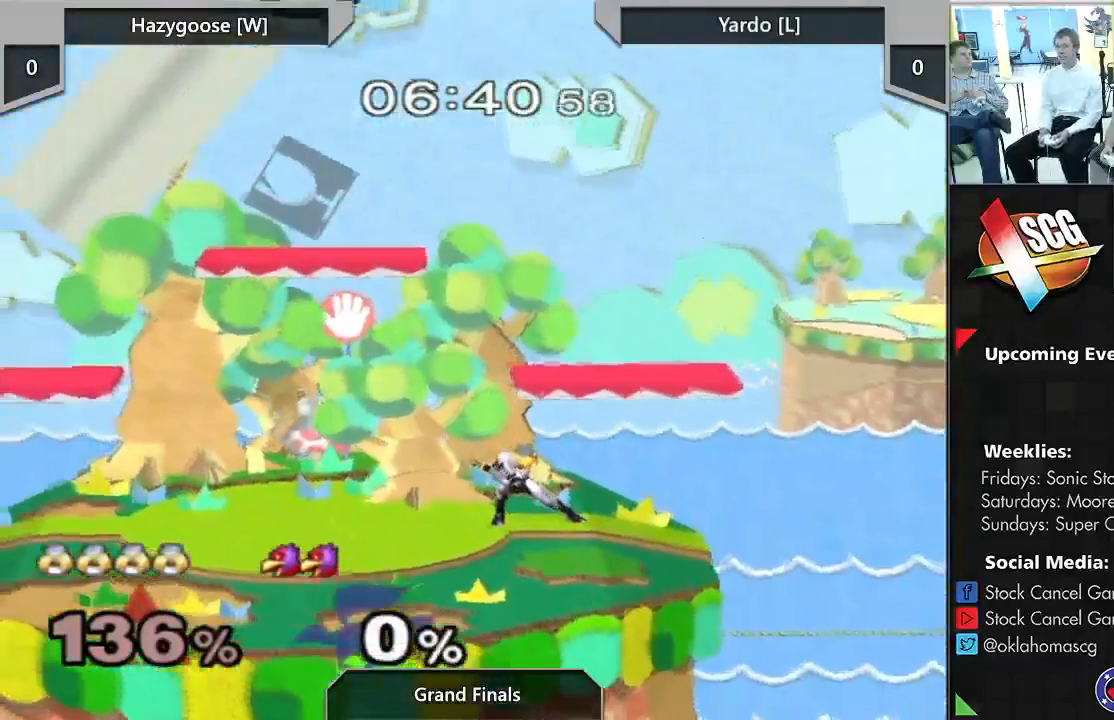
{"dt_ms": 500, "buttons": [], "left_stick": "down-left", "right_stick": "center", "events": [[367, "left_stick", "down-left"]]}
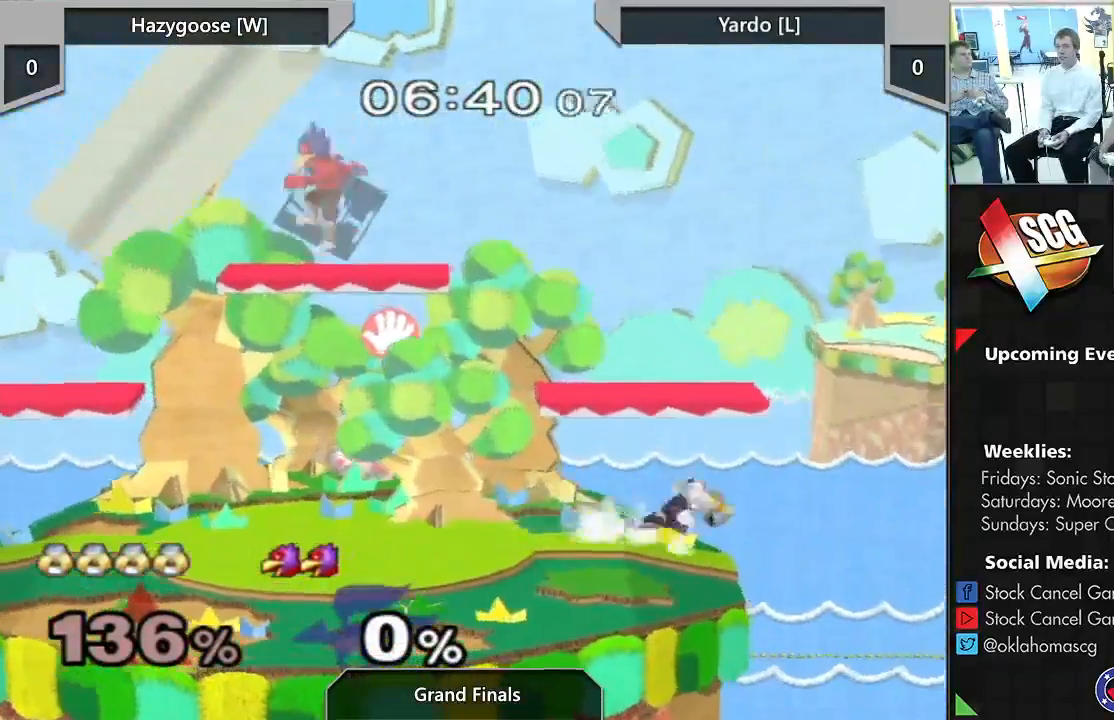
{"dt_ms": 500, "buttons": [], "left_stick": "down-left", "right_stick": "center", "events": [[117, "B", "down"], [150, "left_stick", "down-right"], [200, "B", "up"], [233, "X", "down"], [250, "left_stick", "center"], [467, "left_stick", "down-left"], [500, "X", "up"]]}
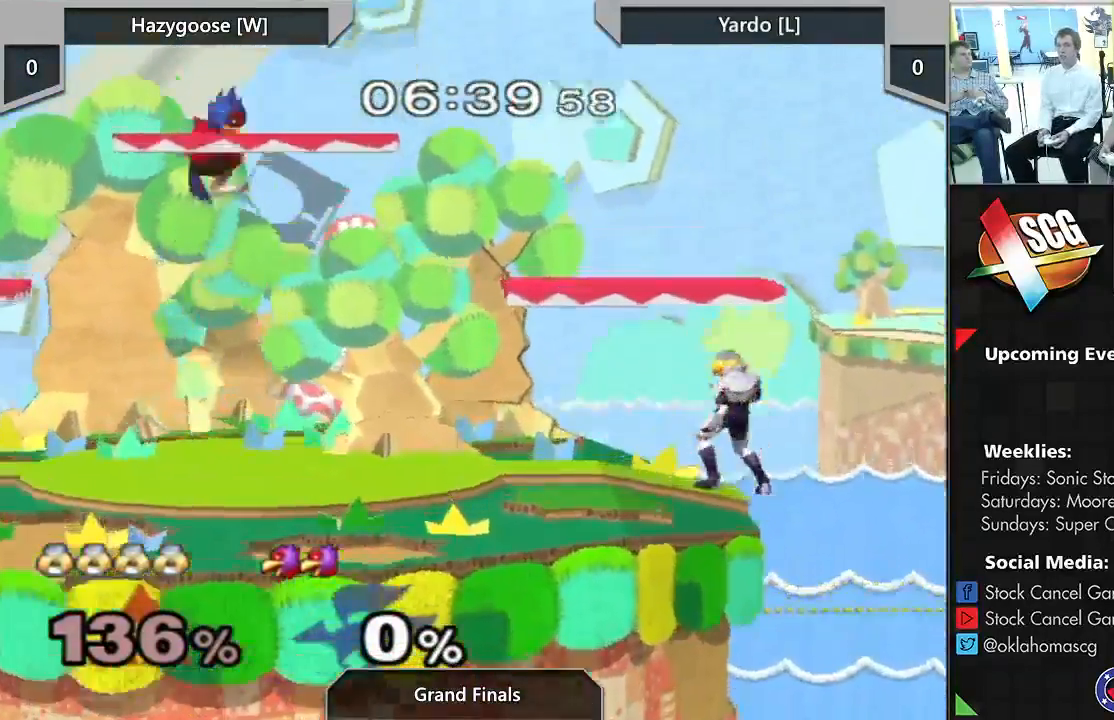
{"dt_ms": 500, "buttons": [], "left_stick": "center", "right_stick": "center", "events": [[117, "left_stick", "center"], [200, "left_stick", "down"], [333, "left_stick", "center"], [400, "B", "down"], [500, "B", "up"]]}
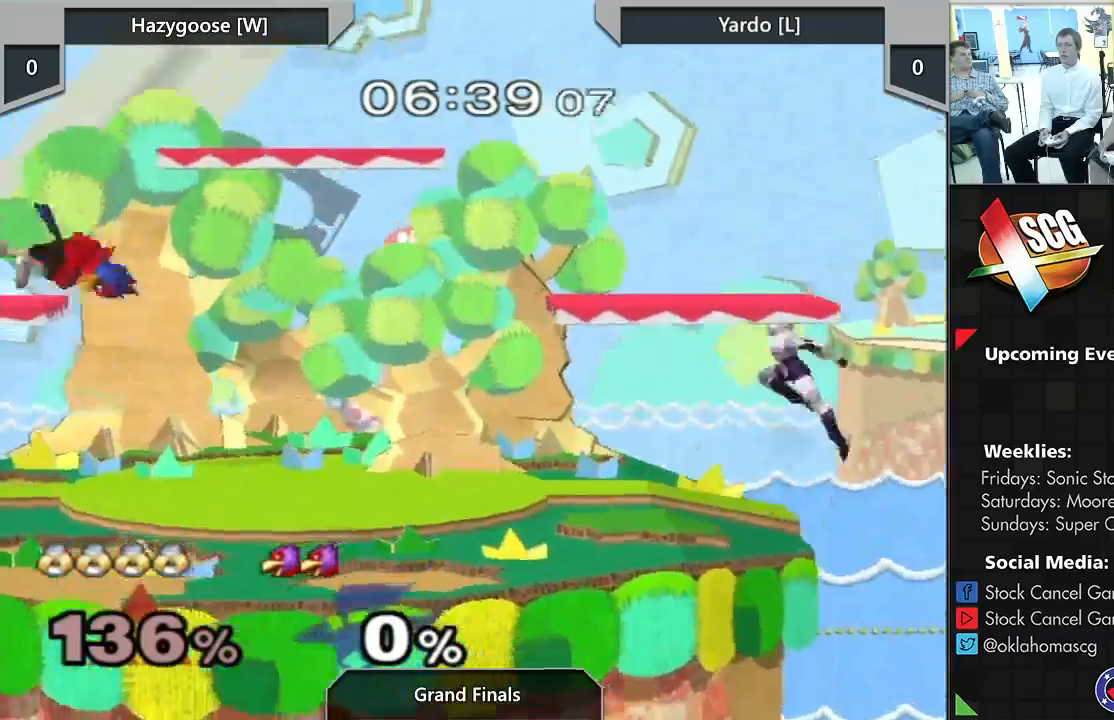
{"dt_ms": 500, "buttons": [], "left_stick": "center", "right_stick": "center", "events": [[83, "B", "down"], [83, "left_stick", "right"], [183, "B", "up"], [217, "left_stick", "down"], [367, "left_stick", "center"]]}
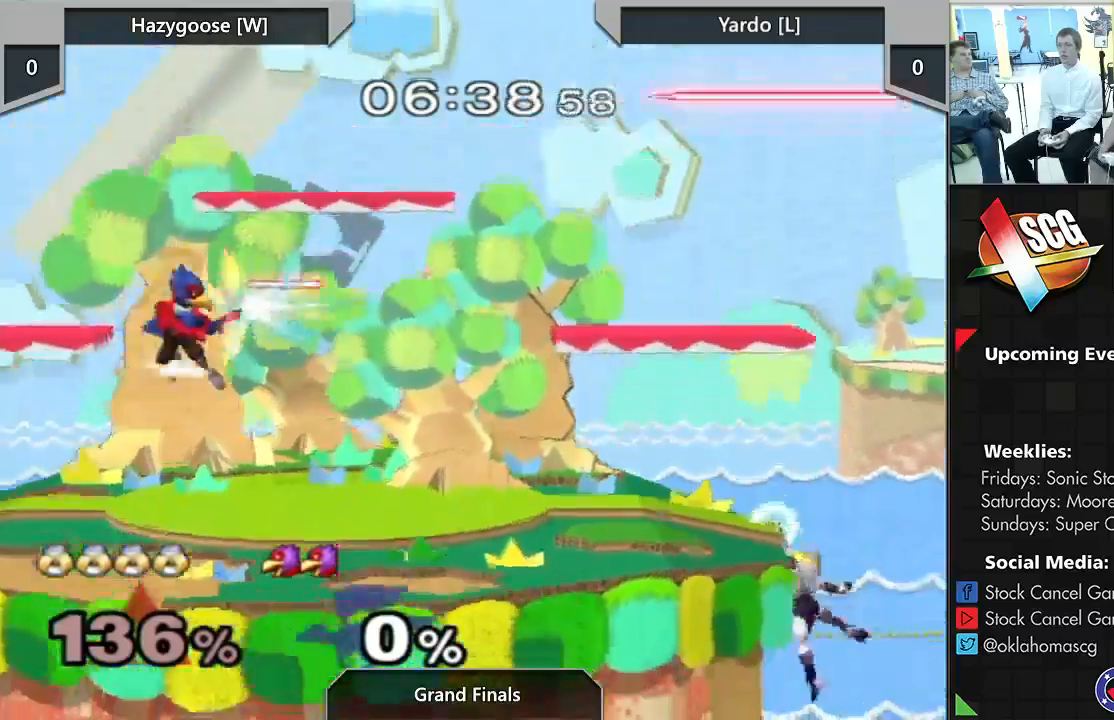
{"dt_ms": 500, "buttons": [], "left_stick": "center", "right_stick": "center", "events": [[50, "left_stick", "right"], [217, "left_stick", "center"]]}
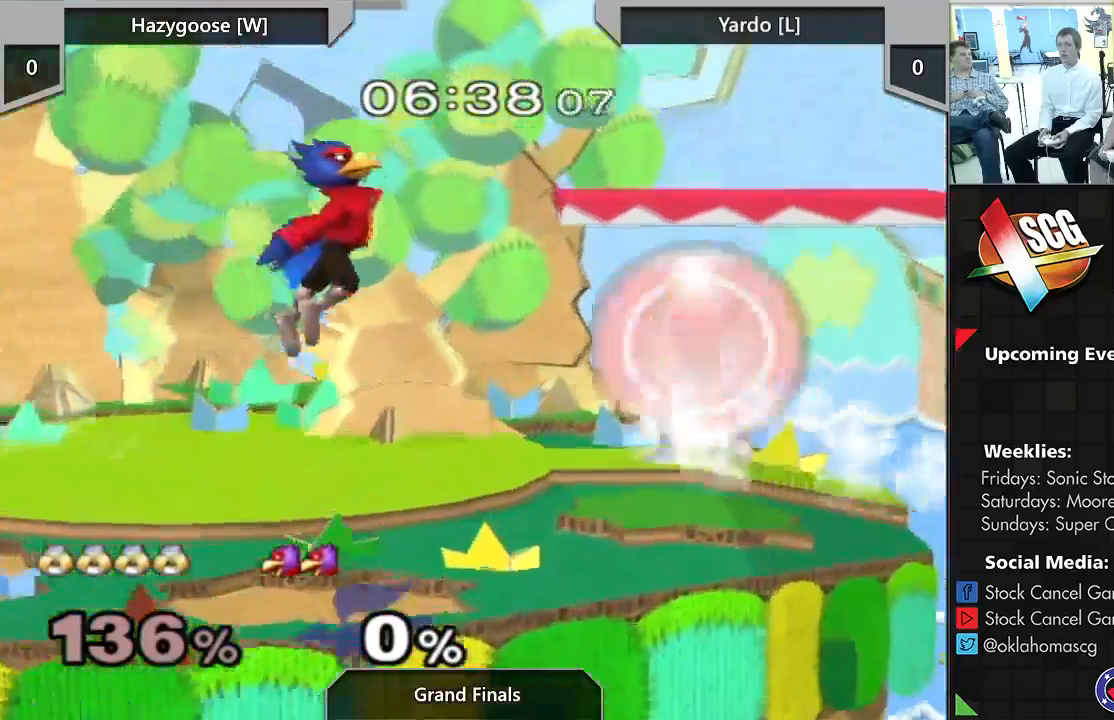
{"dt_ms": 500, "buttons": [], "left_stick": "right", "right_stick": "center", "events": [[183, "X", "down"], [350, "X", "up"], [367, "left_stick", "right"]]}